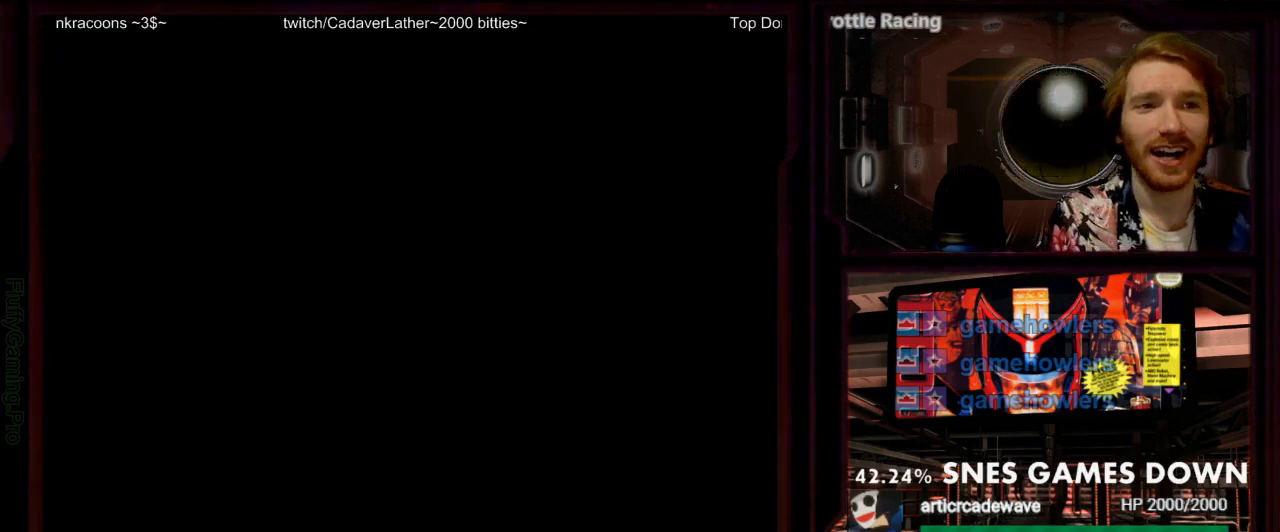
Gameplay with a controller (Nintendo layout); each line is a JSON object with the inputs held at the frame after it (dt_ms = milliseconds from this image to that frame). "events" lists button and stick changes between this image and that frame as [ms after this image, input, new state], when the widget could be followed in between. Not read: DPAD_RIGHT L3 R3 SELECT START.
{"dt_ms": 500, "buttons": [], "events": []}
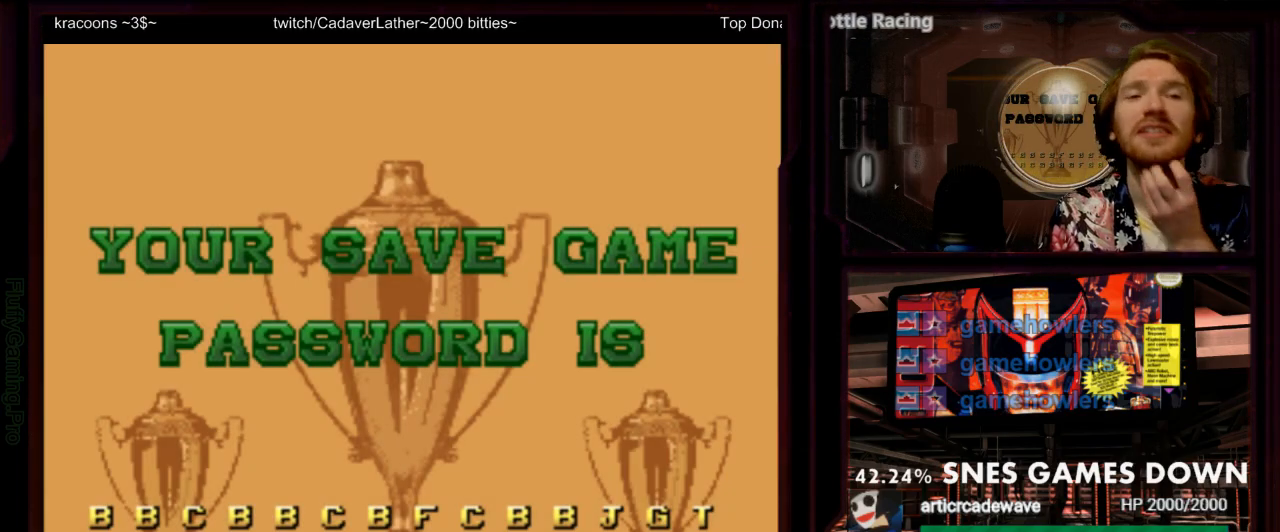
{"dt_ms": 500, "buttons": [], "events": []}
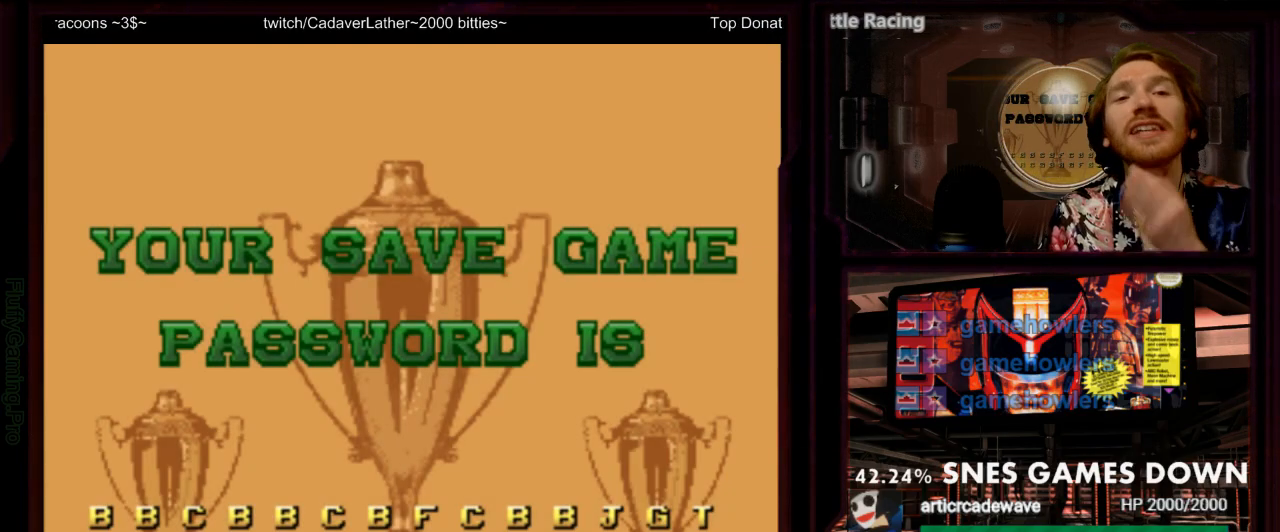
{"dt_ms": 500, "buttons": ["A"]}
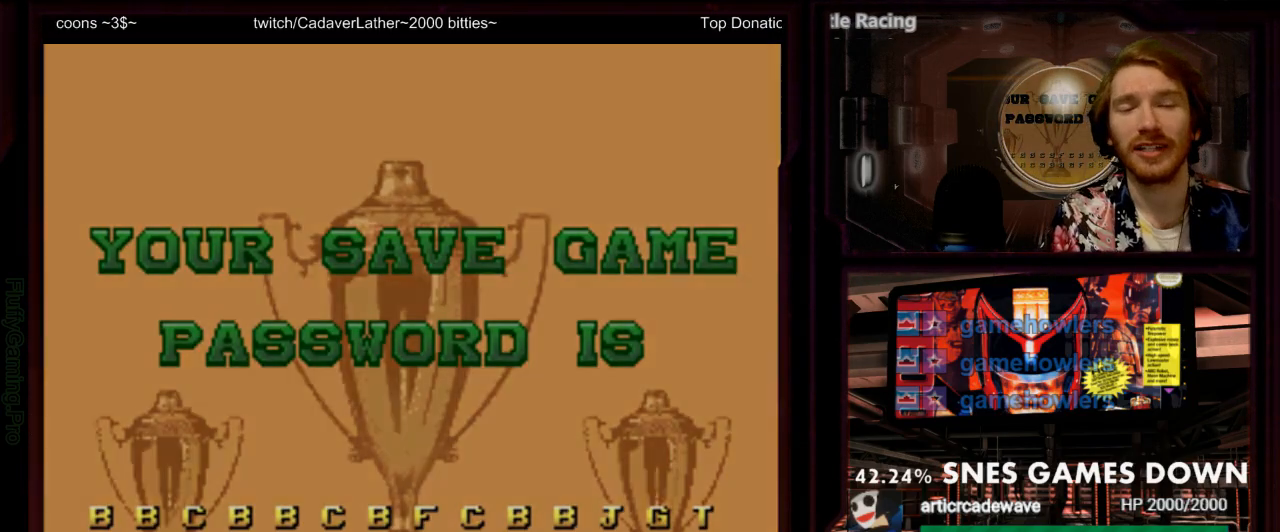
{"dt_ms": 500, "buttons": [], "events": [[33, "A", "up"], [167, "A", "down"], [233, "A", "up"]]}
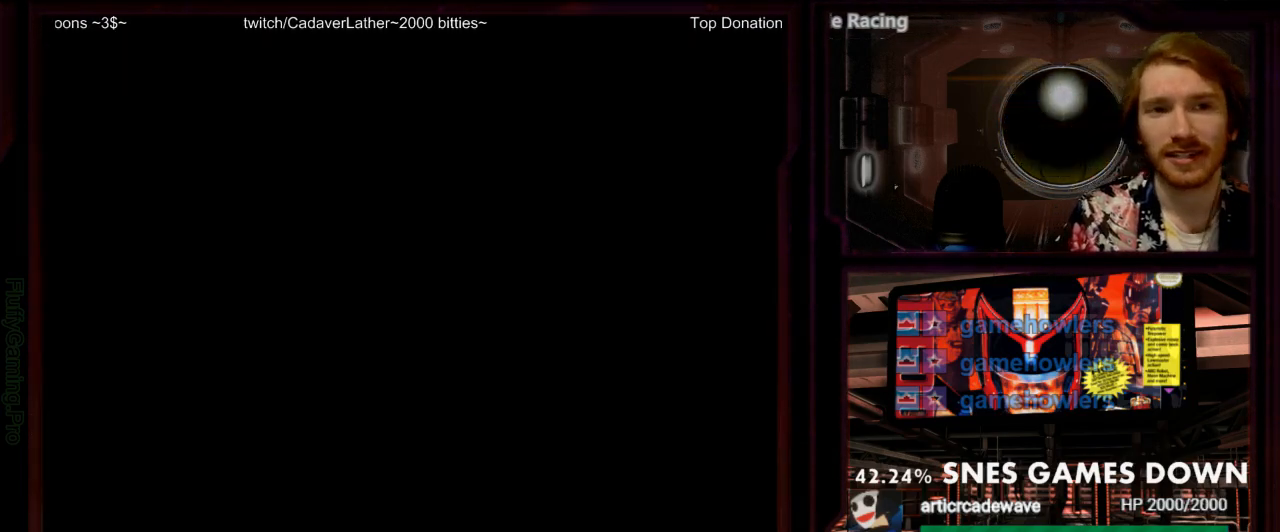
{"dt_ms": 500, "buttons": [], "events": [[150, "DPAD_DOWN", "down"], [250, "DPAD_DOWN", "up"]]}
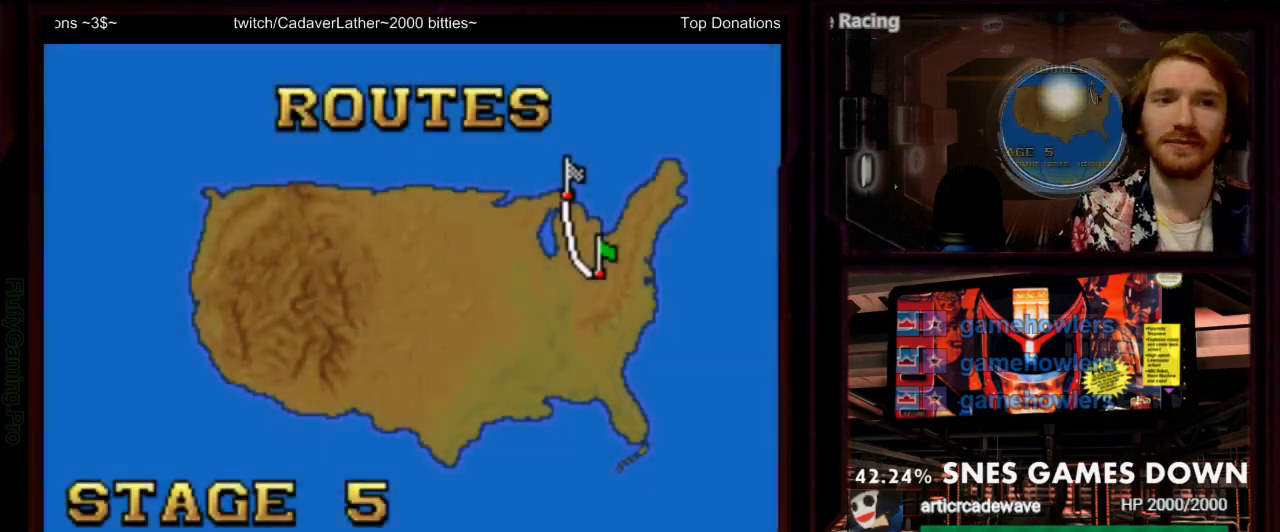
{"dt_ms": 500, "buttons": [], "events": []}
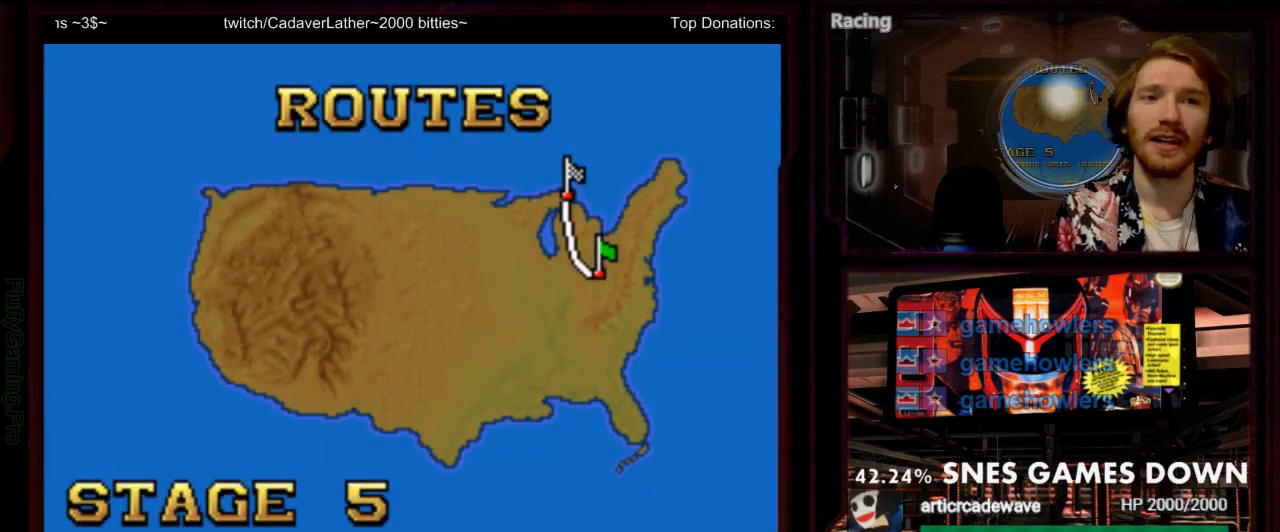
{"dt_ms": 1000, "buttons": [], "events": [[117, "A", "down"], [233, "A", "up"]]}
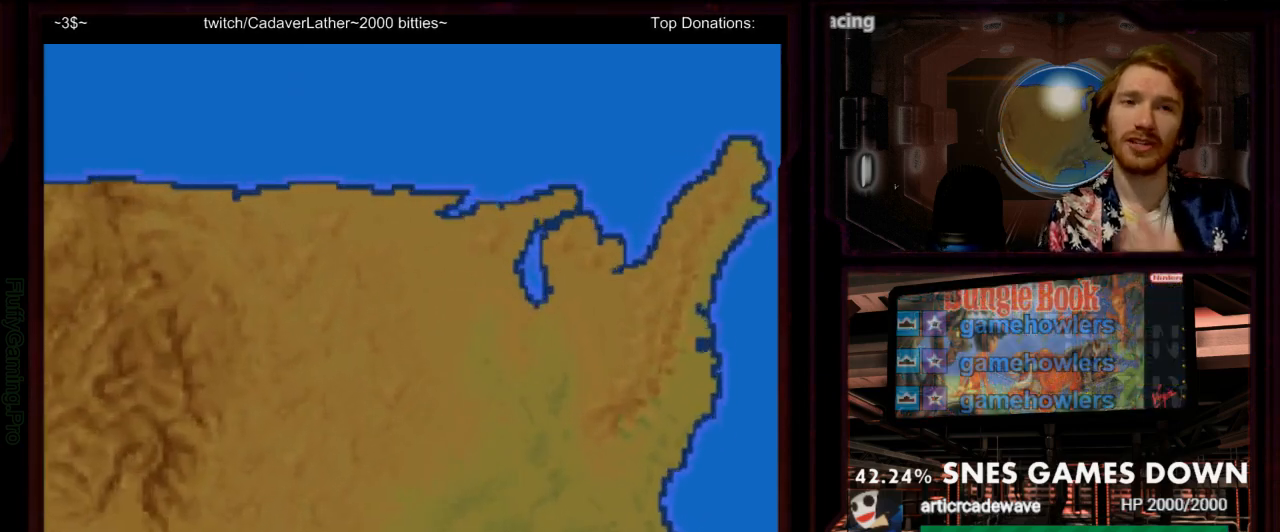
{"dt_ms": 500, "buttons": [], "events": []}
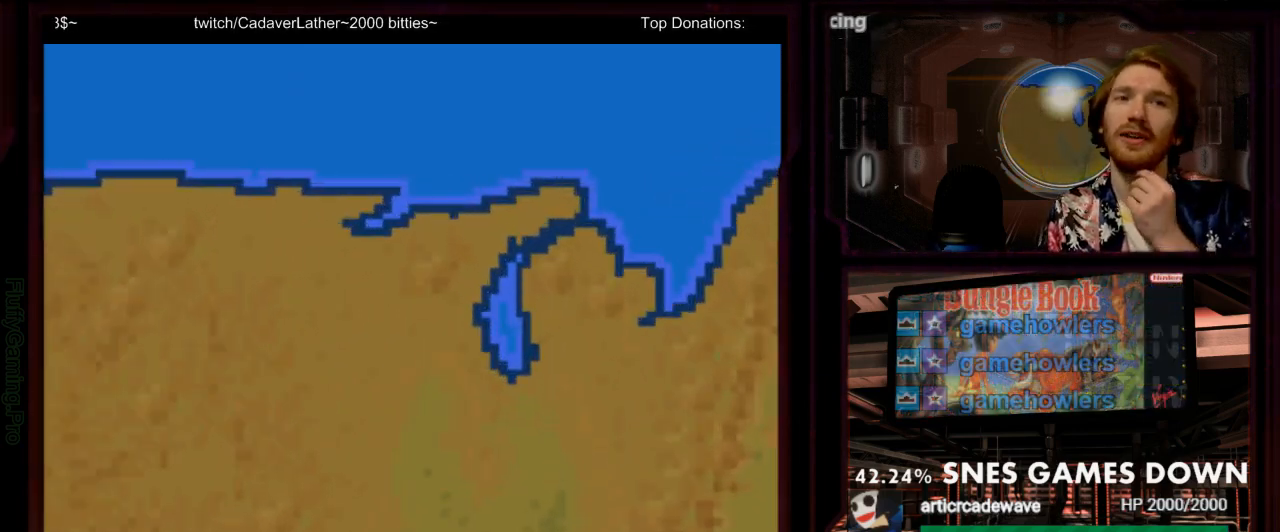
{"dt_ms": 500, "buttons": [], "events": []}
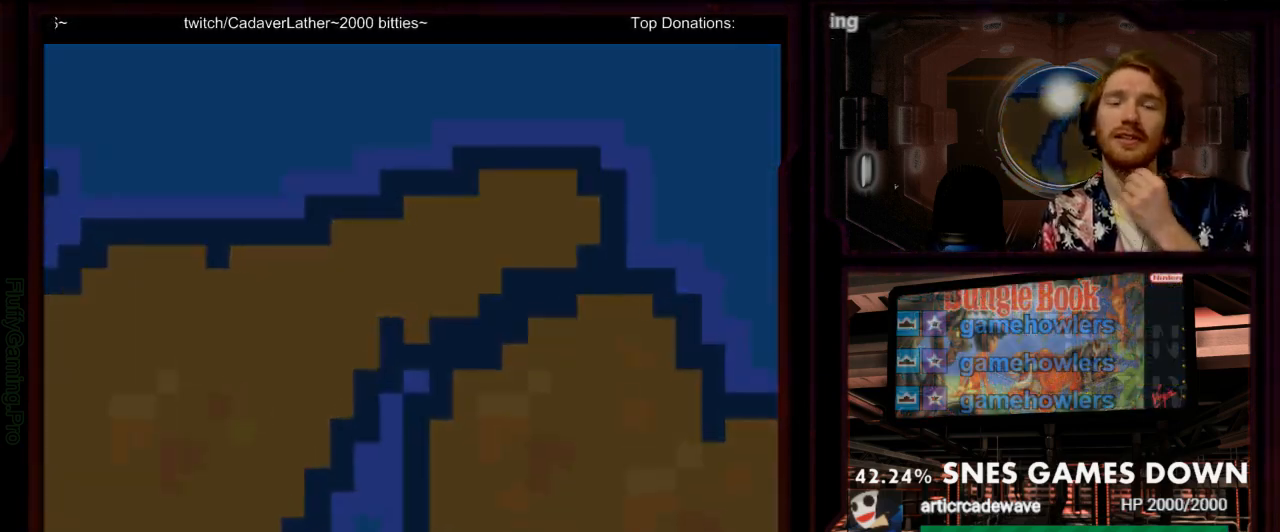
{"dt_ms": 500, "buttons": [], "events": []}
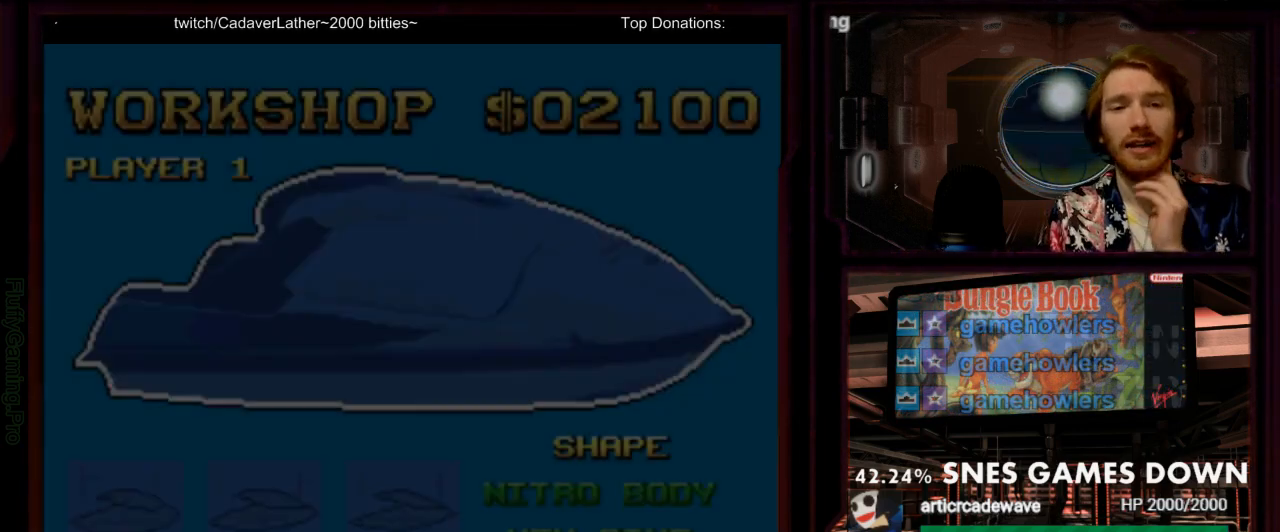
{"dt_ms": 500, "buttons": [], "events": []}
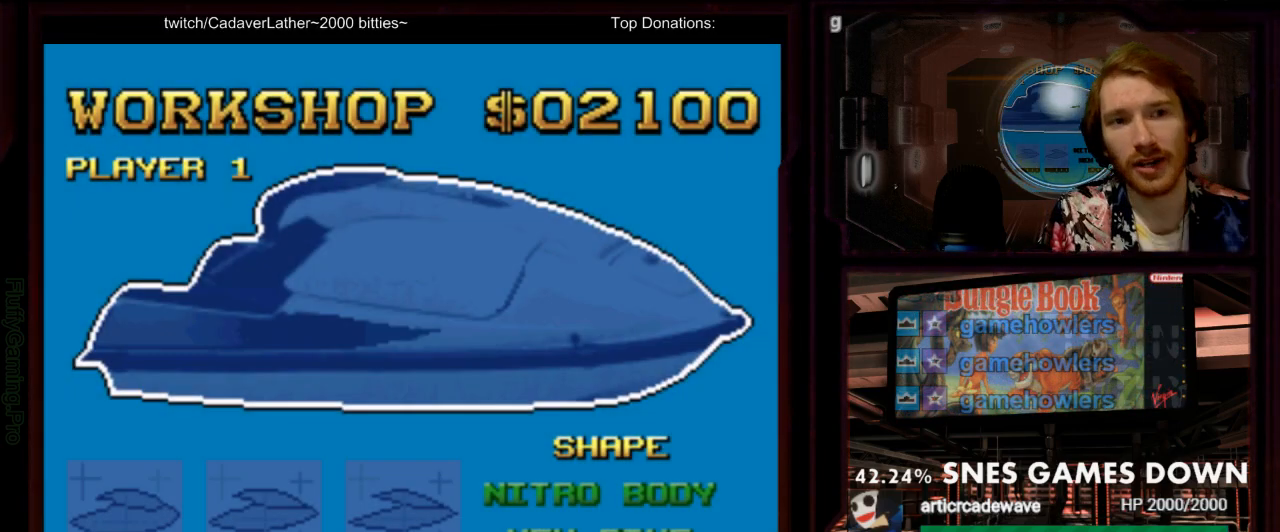
{"dt_ms": 1000, "buttons": [], "events": [[367, "DPAD_DOWN", "down"], [500, "DPAD_DOWN", "up"], [683, "DPAD_DOWN", "down"], [783, "DPAD_DOWN", "up"], [917, "DPAD_DOWN", "down"], [950, "DPAD_DOWN", "up"]]}
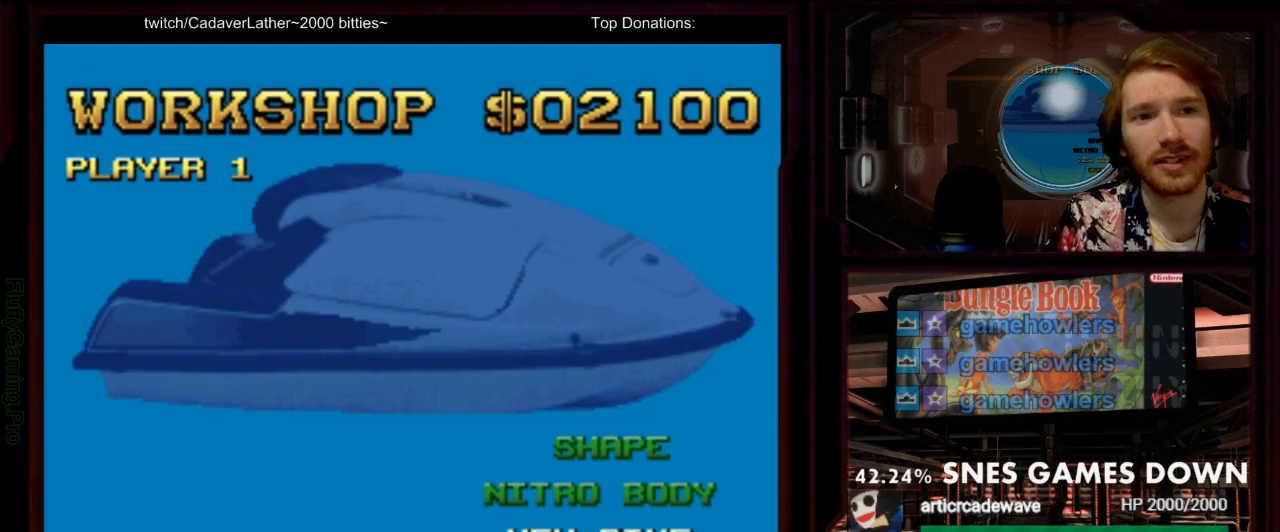
{"dt_ms": 500, "buttons": [], "events": [[250, "DPAD_UP", "down"], [350, "DPAD_UP", "up"]]}
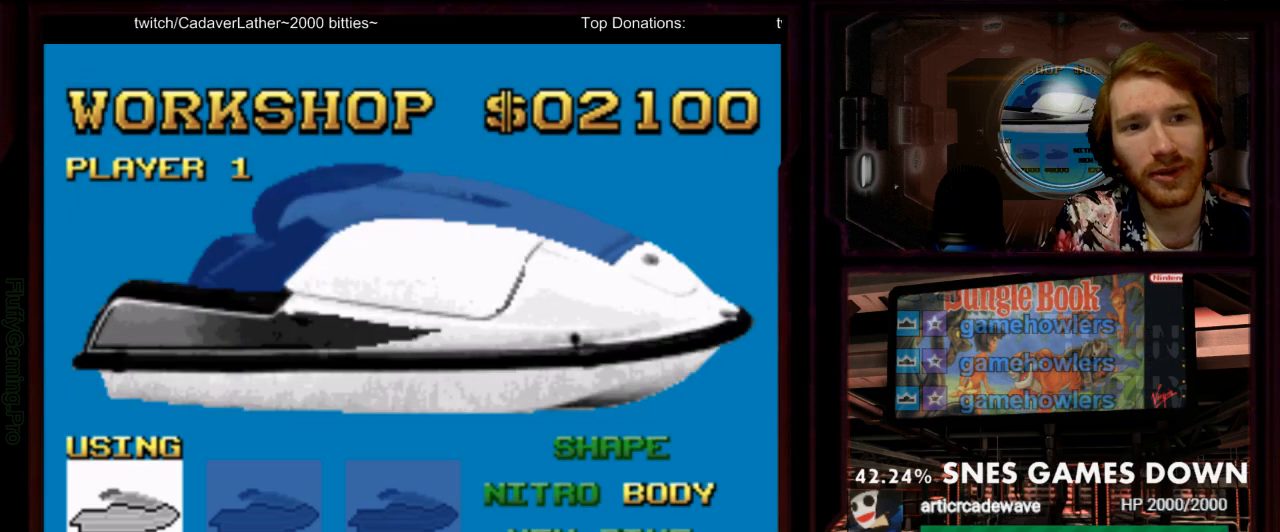
{"dt_ms": 500, "buttons": []}
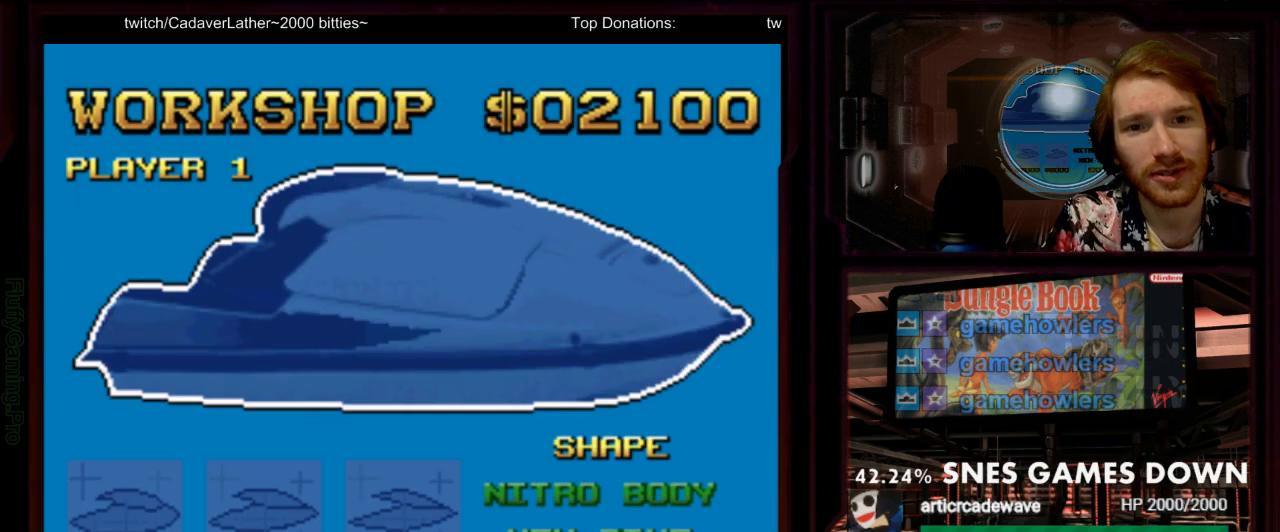
{"dt_ms": 500, "buttons": [], "events": [[217, "DPAD_DOWN", "down"], [283, "DPAD_DOWN", "up"], [417, "DPAD_DOWN", "down"], [483, "DPAD_DOWN", "up"]]}
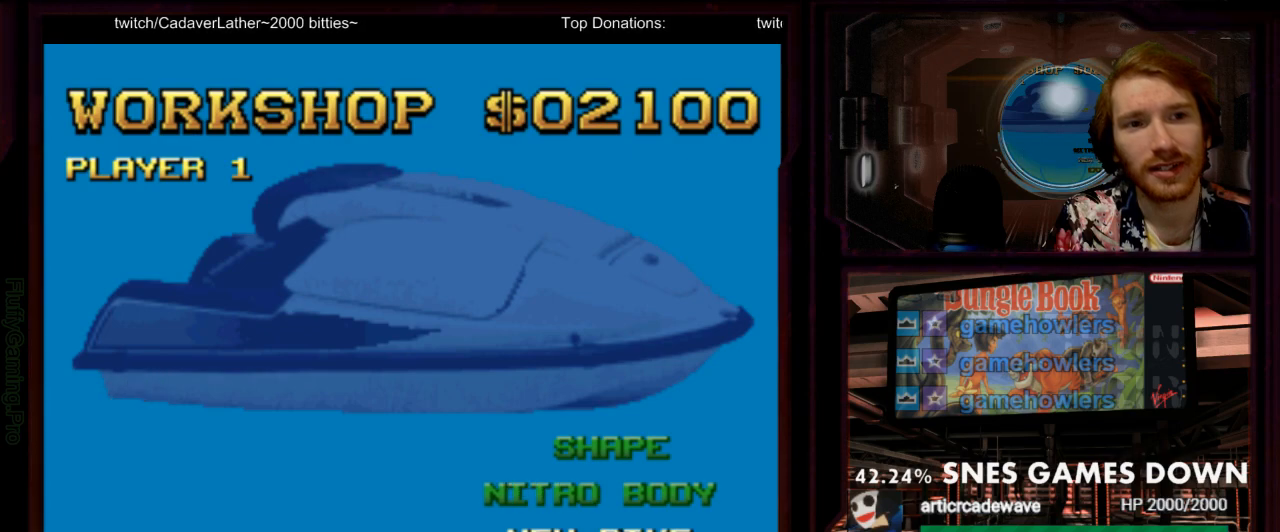
{"dt_ms": 500, "buttons": [], "events": [[333, "DPAD_DOWN", "down"], [433, "DPAD_DOWN", "up"]]}
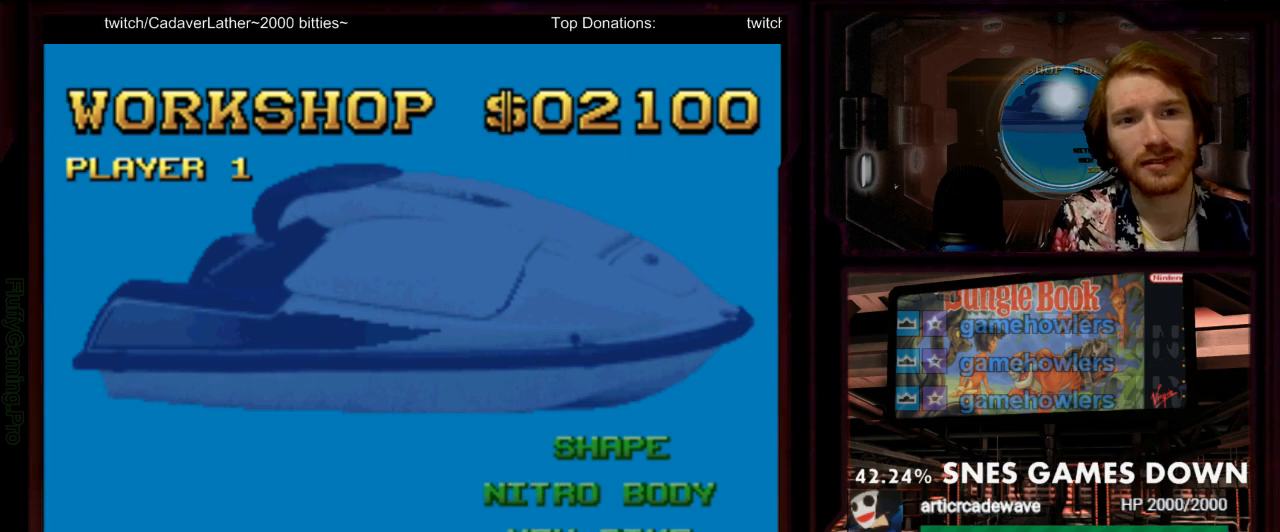
{"dt_ms": 500, "buttons": [], "events": [[383, "DPAD_UP", "down"], [467, "DPAD_UP", "up"]]}
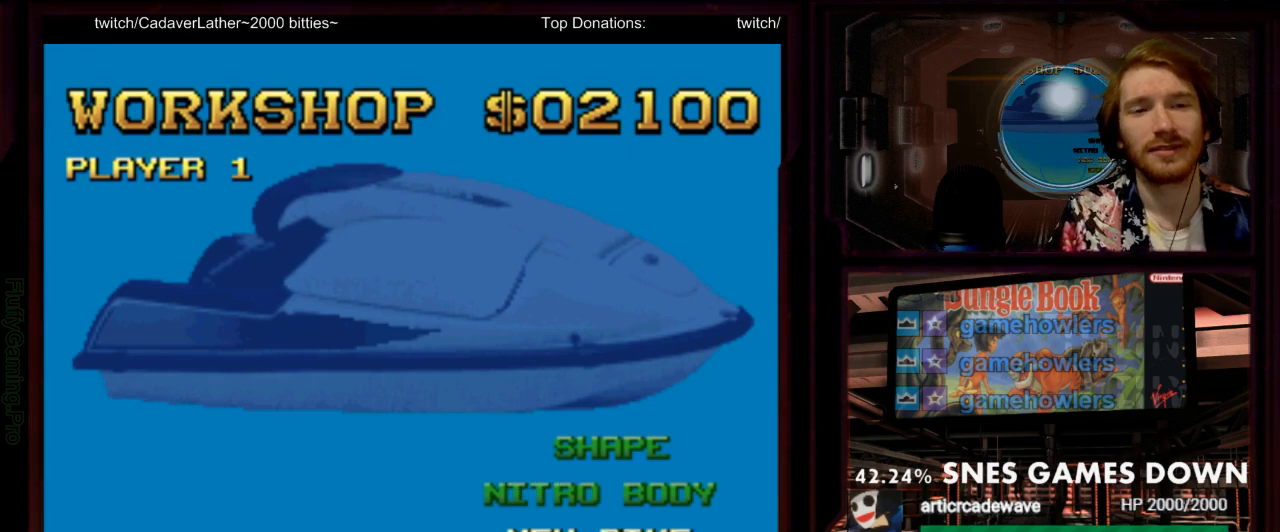
{"dt_ms": 500, "buttons": [], "events": [[33, "DPAD_UP", "down"], [167, "DPAD_UP", "up"]]}
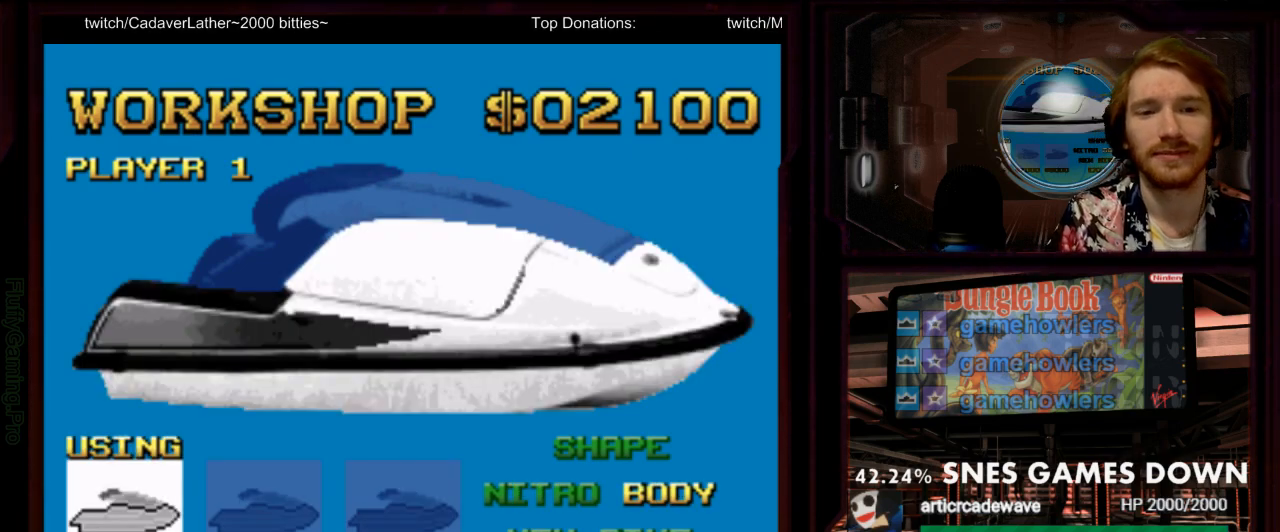
{"dt_ms": 500, "buttons": [], "events": [[150, "DPAD_UP", "down"], [250, "DPAD_UP", "up"]]}
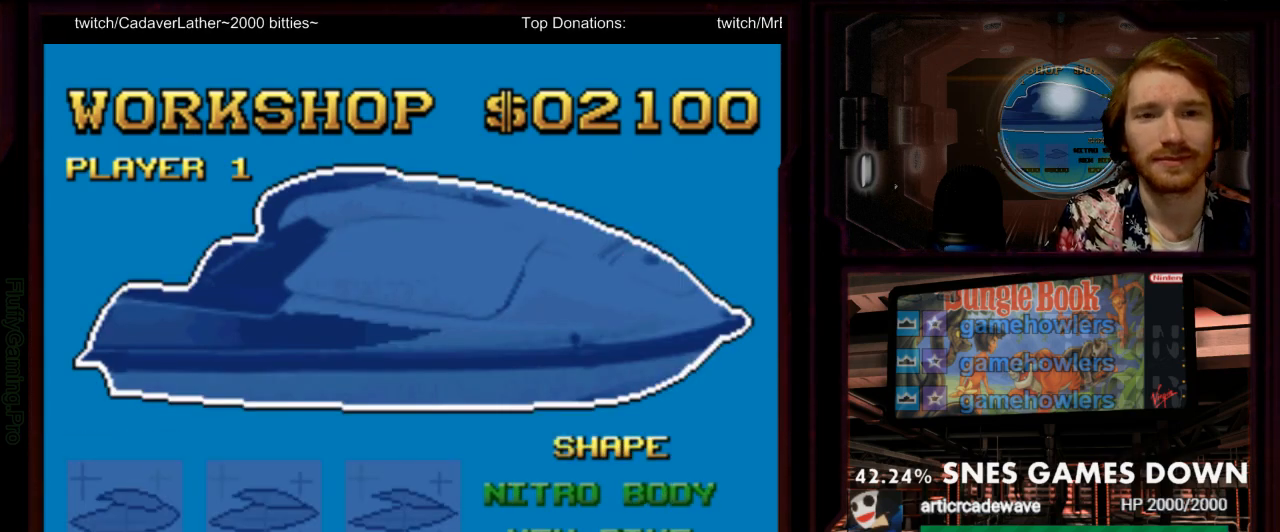
{"dt_ms": 500, "buttons": []}